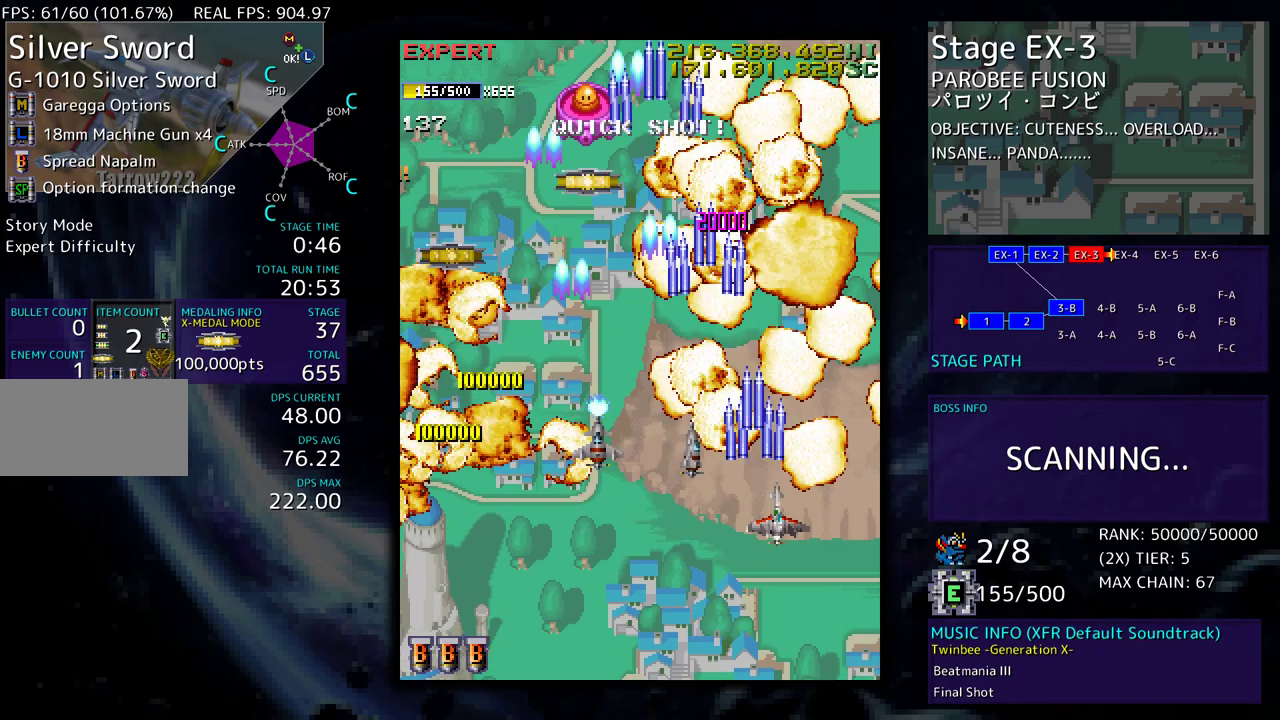
Gameplay with a controller (arcade stick); each line is a JSON object with the inputs held at the frame after it. "events" lists button and stick changes between this image and that frame as [ms after this image, input, new state], when the widget could be followed in between. Not read: L3 R3 other_buttons.
{"buttons": ["DPAD_LEFT"], "events": [[33, "DPAD_LEFT", "down"], [167, "DPAD_DOWN", "up"], [333, "DPAD_UP", "down"], [400, "DPAD_UP", "up"]]}
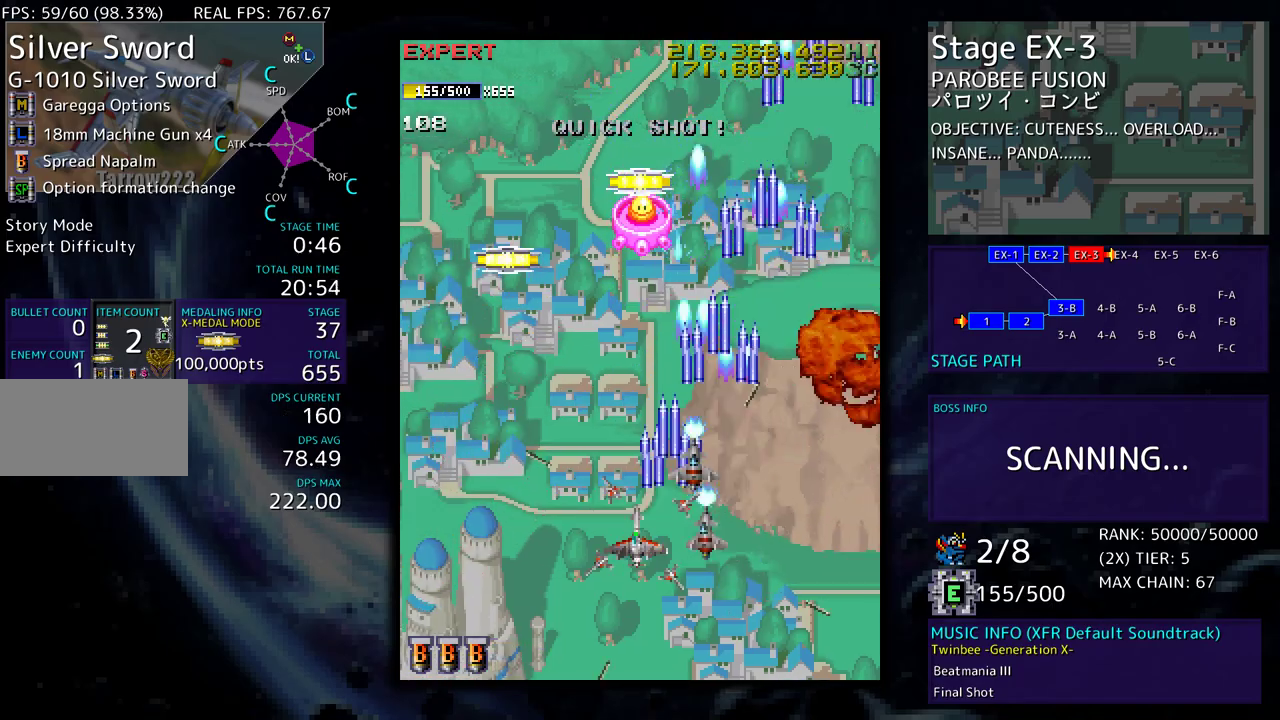
{"buttons": ["DPAD_UP", "DPAD_LEFT"], "events": [[67, "DPAD_LEFT", "up"], [150, "DPAD_LEFT", "down"], [150, "DPAD_UP", "down"], [167, "DPAD_UP", "up"], [217, "DPAD_LEFT", "up"], [267, "DPAD_LEFT", "down"], [300, "DPAD_UP", "down"]]}
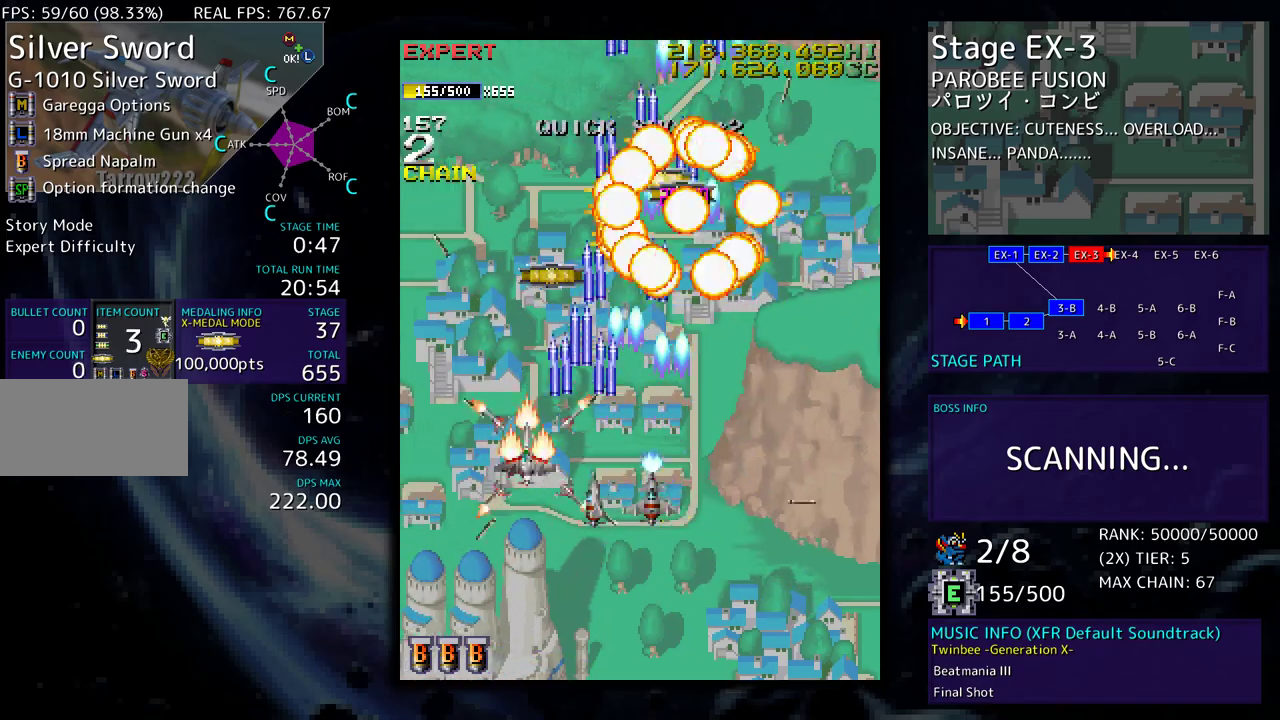
{"buttons": [], "events": [[150, "DPAD_LEFT", "up"], [383, "DPAD_DOWN", "down"], [383, "DPAD_RIGHT", "down"], [383, "DPAD_UP", "up"], [500, "DPAD_DOWN", "up"], [500, "DPAD_RIGHT", "up"]]}
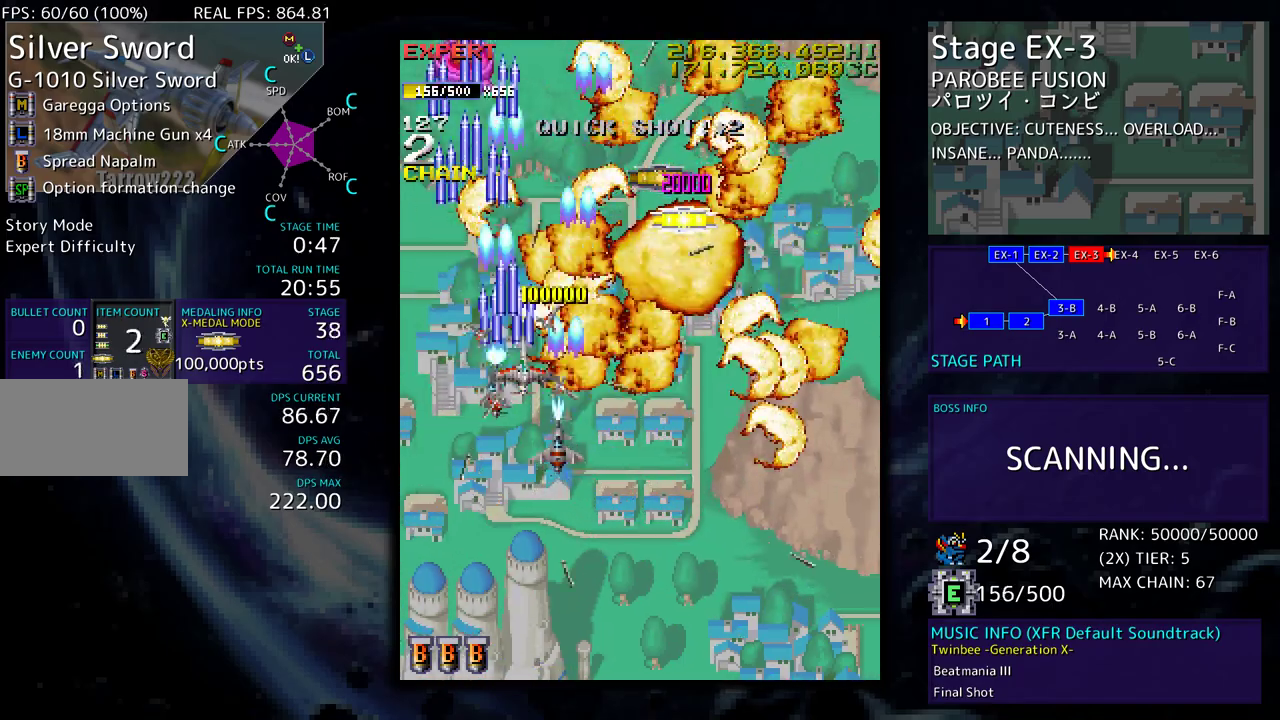
{"buttons": ["DPAD_UP"], "events": [[33, "DPAD_UP", "down"], [117, "DPAD_RIGHT", "down"], [483, "DPAD_RIGHT", "up"]]}
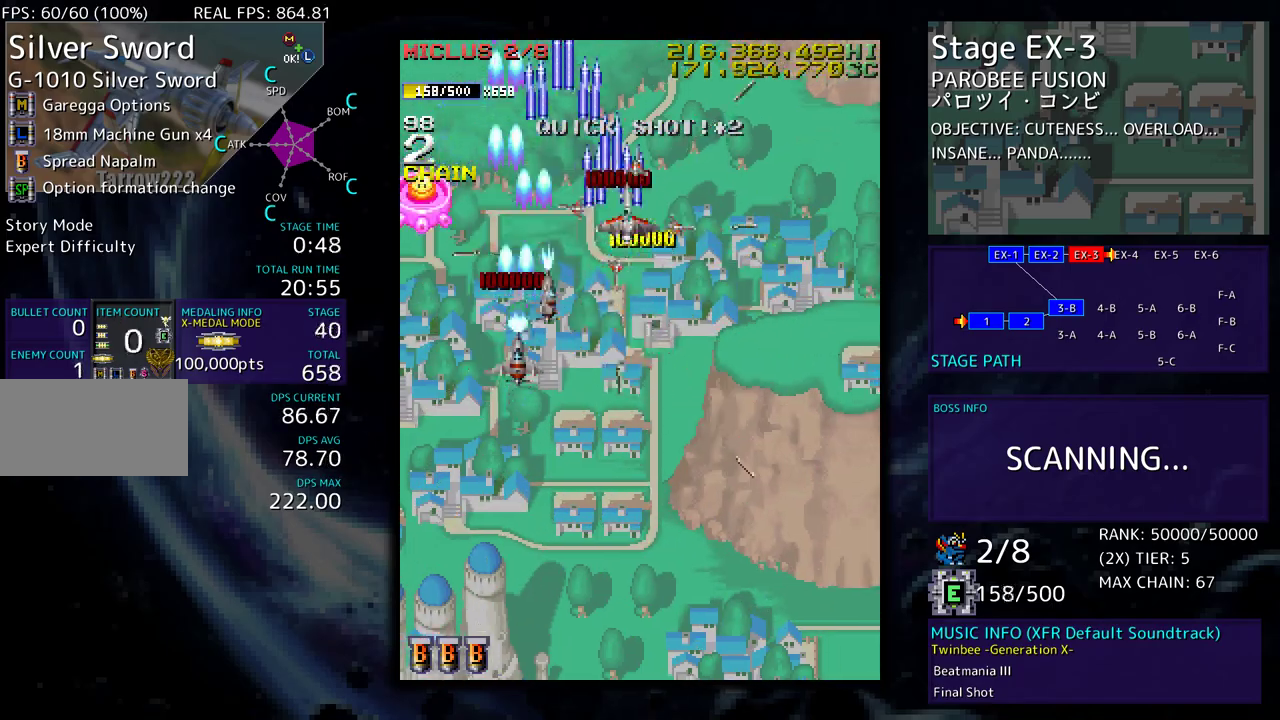
{"buttons": ["DPAD_DOWN"], "events": [[33, "DPAD_LEFT", "down"], [33, "DPAD_UP", "up"], [50, "DPAD_DOWN", "down"], [50, "DPAD_LEFT", "up"]]}
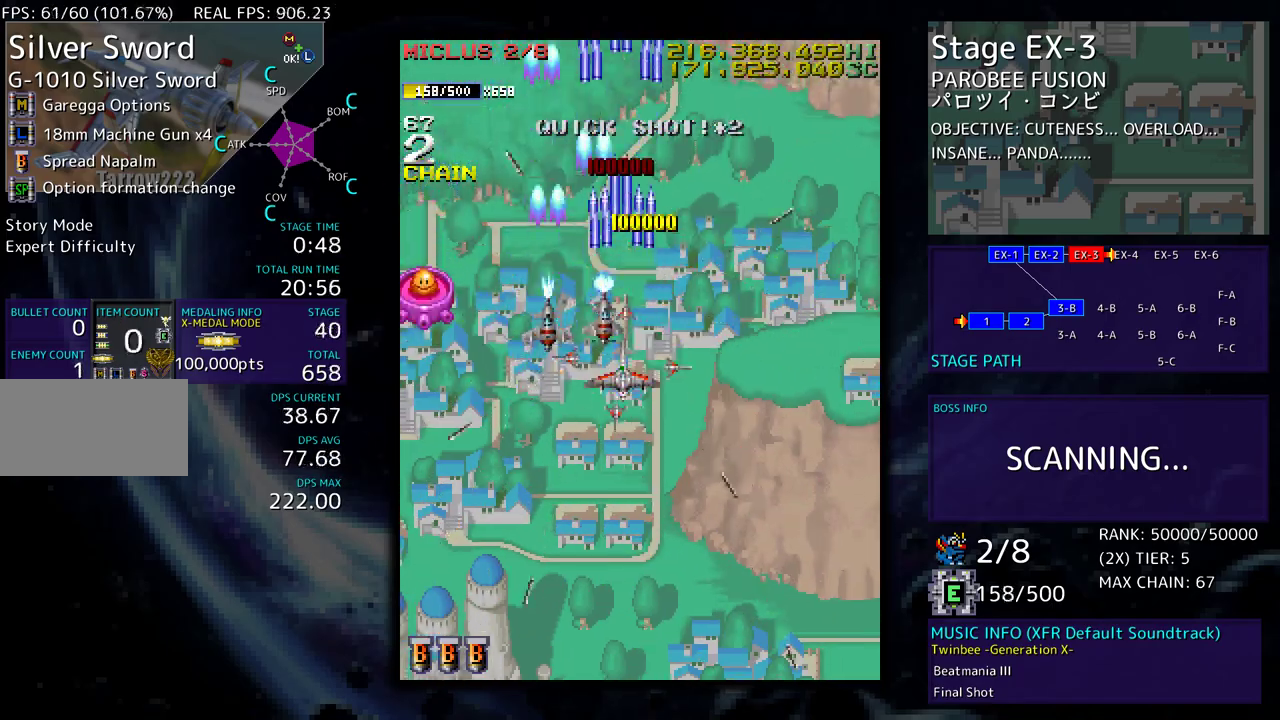
{"buttons": ["DPAD_DOWN"], "events": [[250, "DPAD_LEFT", "down"], [383, "DPAD_LEFT", "up"]]}
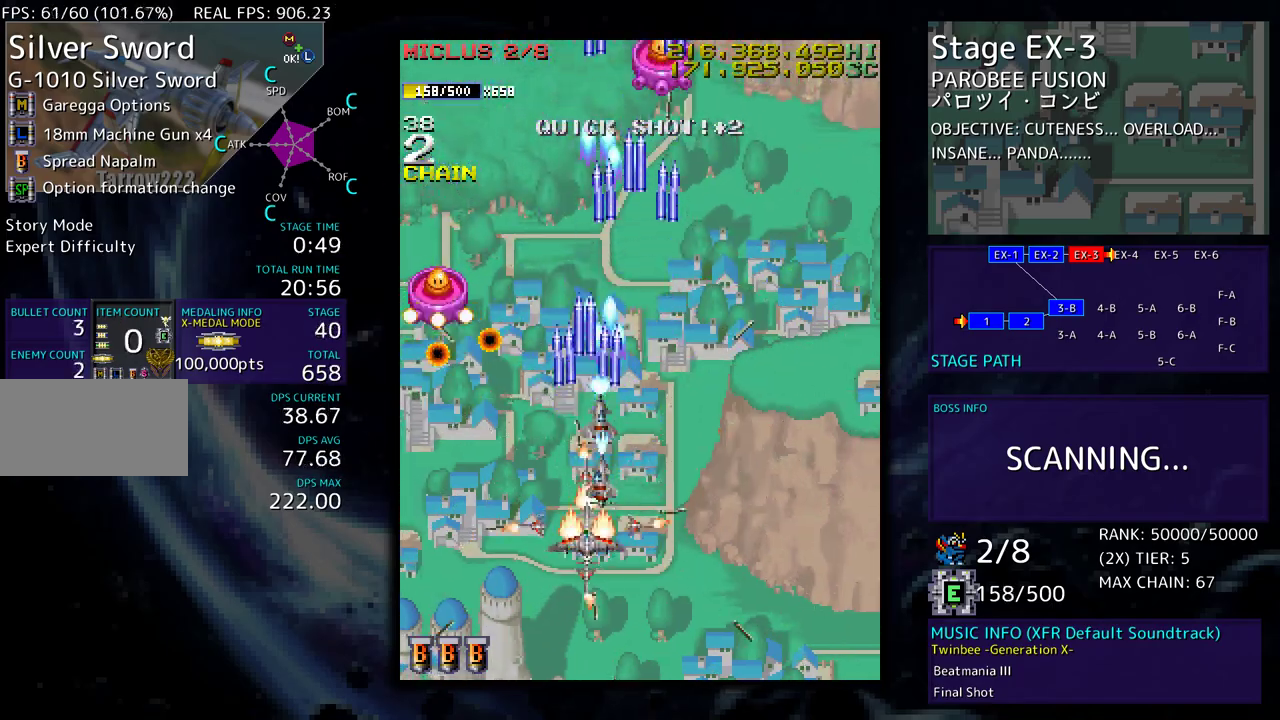
{"buttons": [], "events": [[133, "DPAD_LEFT", "down"], [200, "DPAD_DOWN", "up"], [250, "DPAD_DOWN", "down"], [350, "DPAD_LEFT", "up"], [400, "DPAD_DOWN", "up"]]}
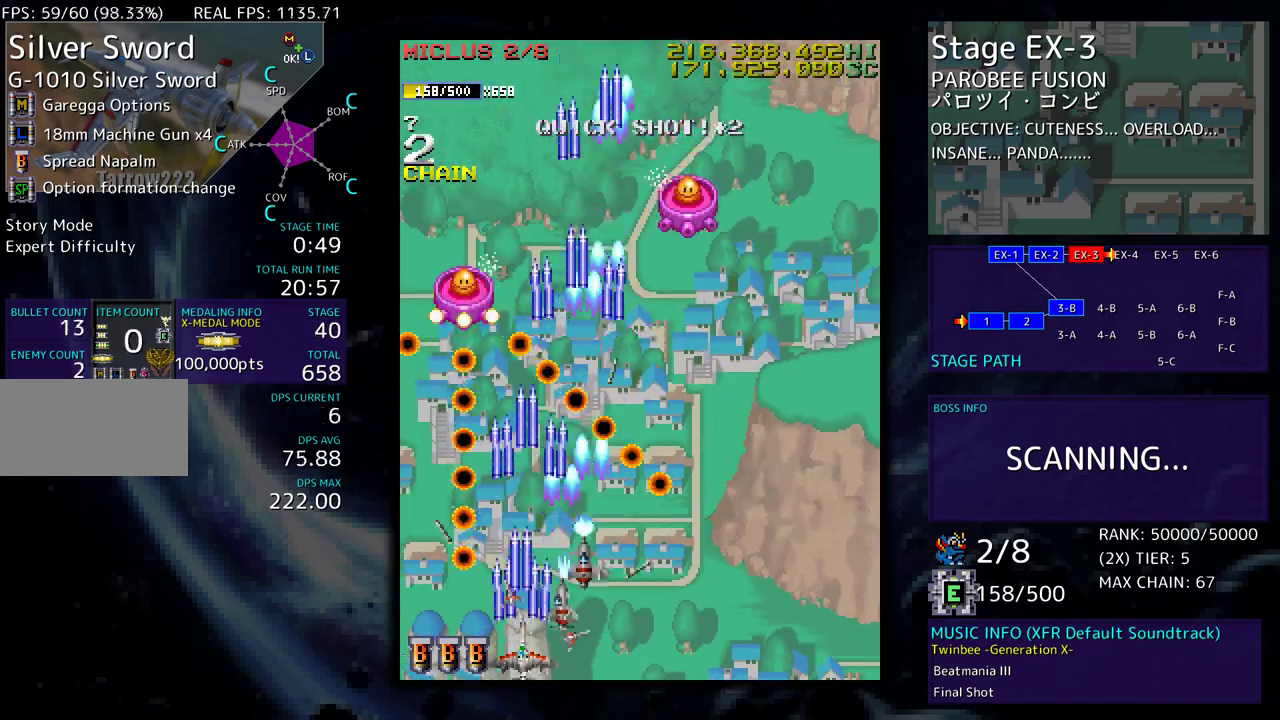
{"buttons": [], "events": []}
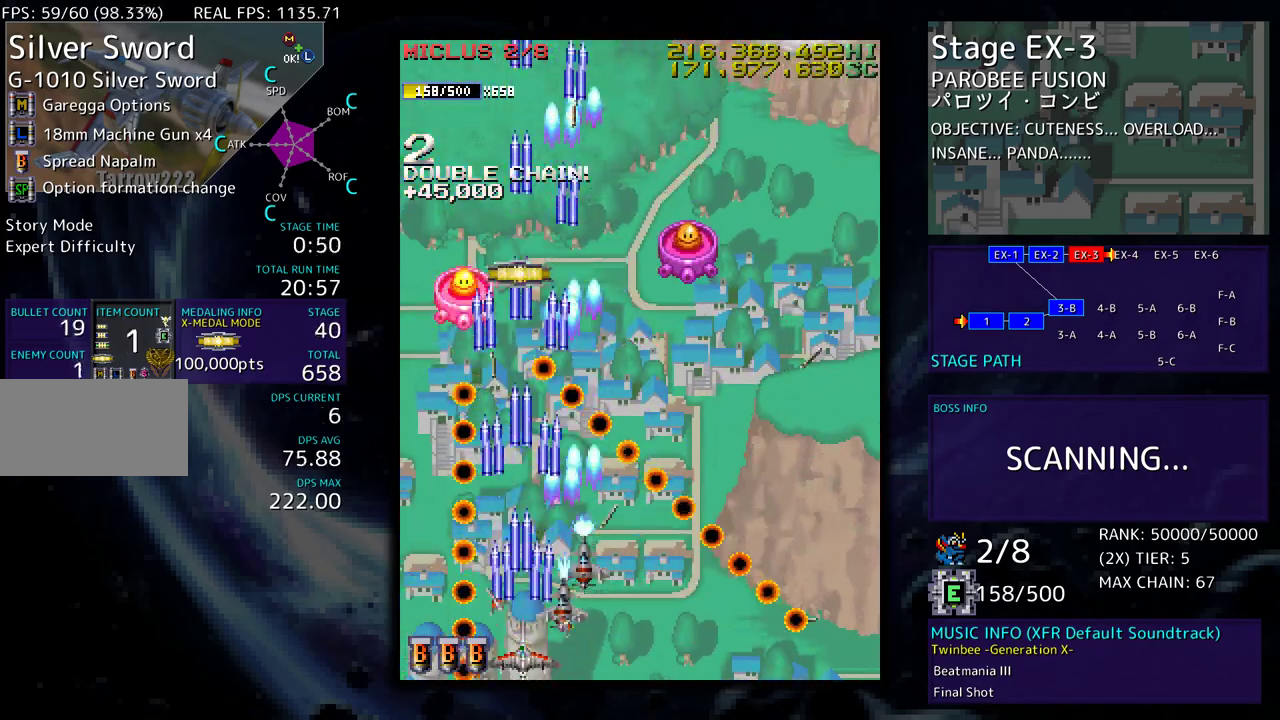
{"buttons": ["DPAD_RIGHT"], "events": [[50, "DPAD_RIGHT", "down"], [183, "DPAD_RIGHT", "up"], [417, "DPAD_RIGHT", "down"]]}
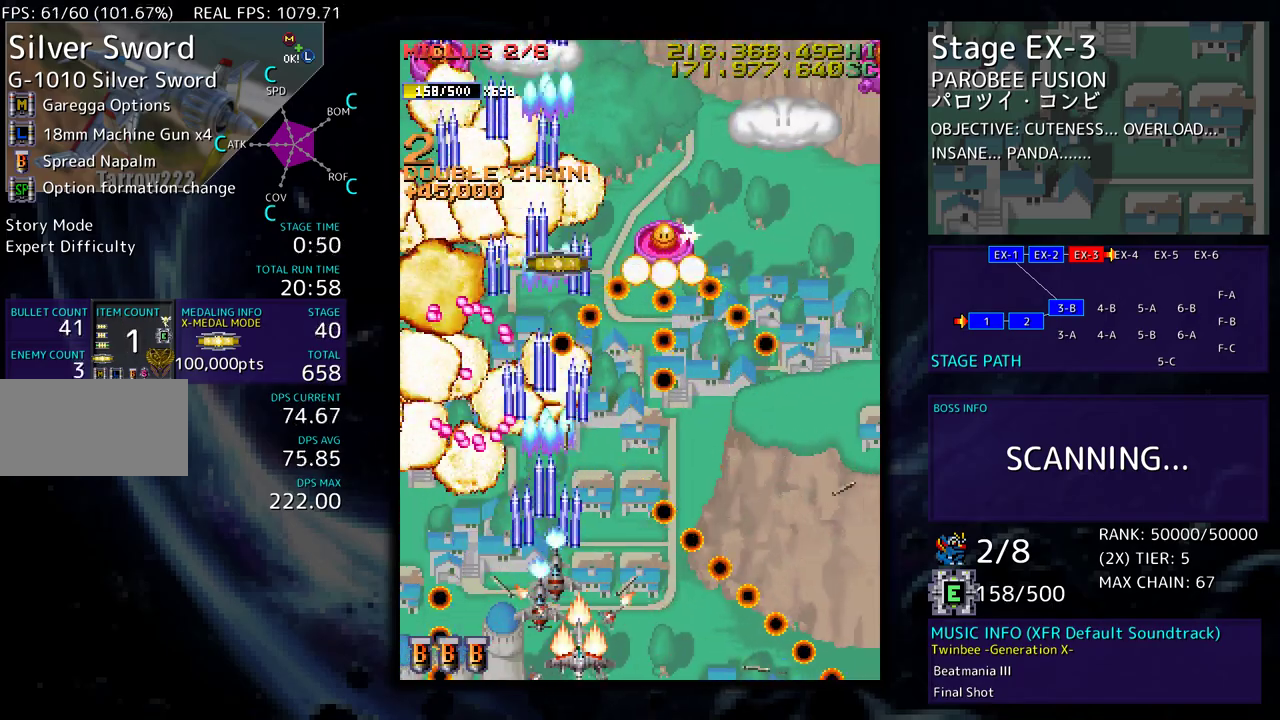
{"buttons": ["DPAD_LEFT"], "events": [[50, "DPAD_UP", "down"], [150, "DPAD_UP", "up"], [183, "DPAD_RIGHT", "up"], [233, "DPAD_DOWN", "down"], [383, "DPAD_LEFT", "down"], [433, "DPAD_DOWN", "up"]]}
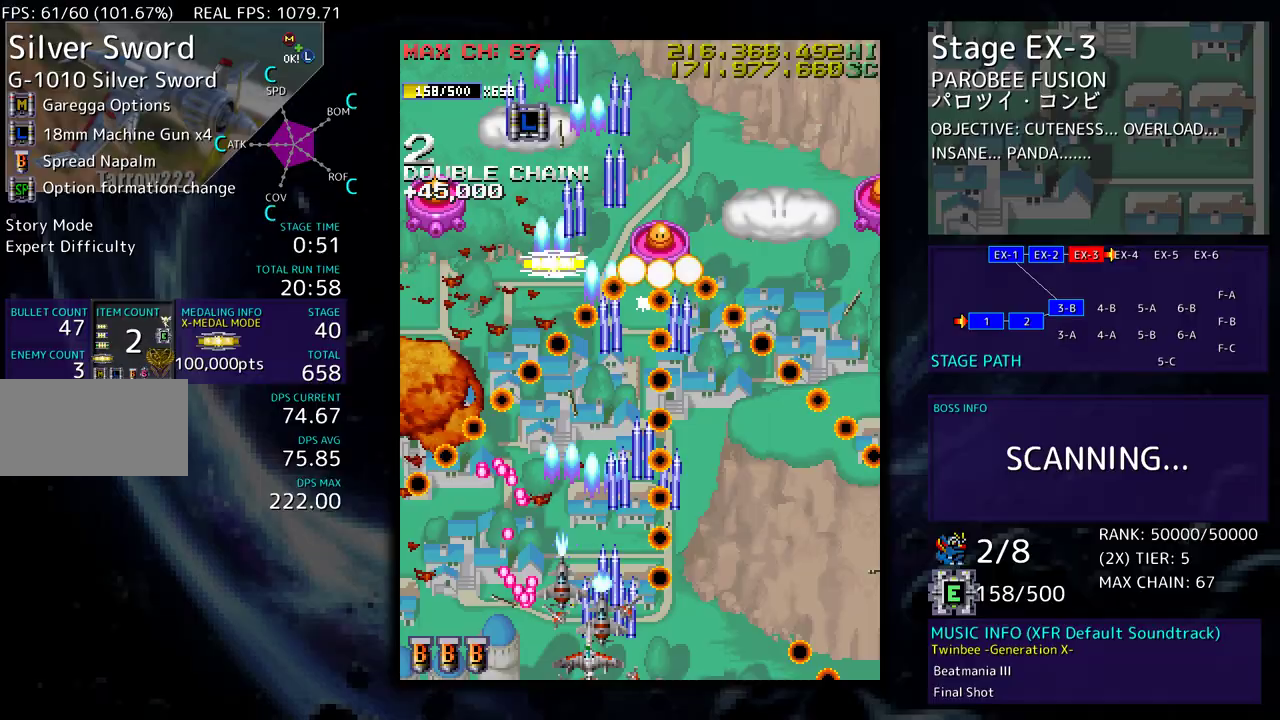
{"buttons": ["DPAD_DOWN", "DPAD_RIGHT"], "events": [[33, "DPAD_LEFT", "up"], [183, "DPAD_LEFT", "down"], [317, "DPAD_LEFT", "up"], [383, "DPAD_DOWN", "down"], [383, "DPAD_RIGHT", "down"]]}
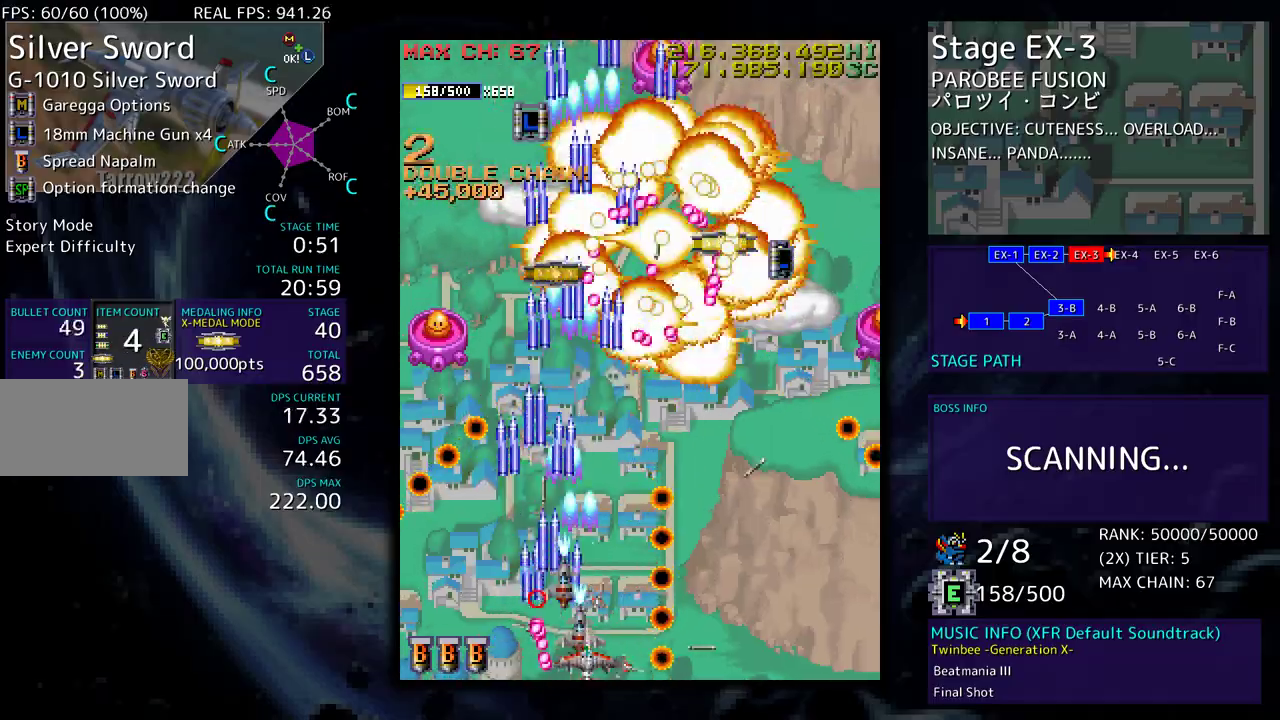
{"buttons": ["DPAD_DOWN", "DPAD_RIGHT"], "events": [[33, "DPAD_DOWN", "up"], [33, "DPAD_RIGHT", "up"], [217, "DPAD_UP", "down"], [233, "DPAD_LEFT", "down"], [333, "DPAD_LEFT", "up"], [350, "DPAD_RIGHT", "down"], [383, "DPAD_UP", "up"], [500, "DPAD_DOWN", "down"]]}
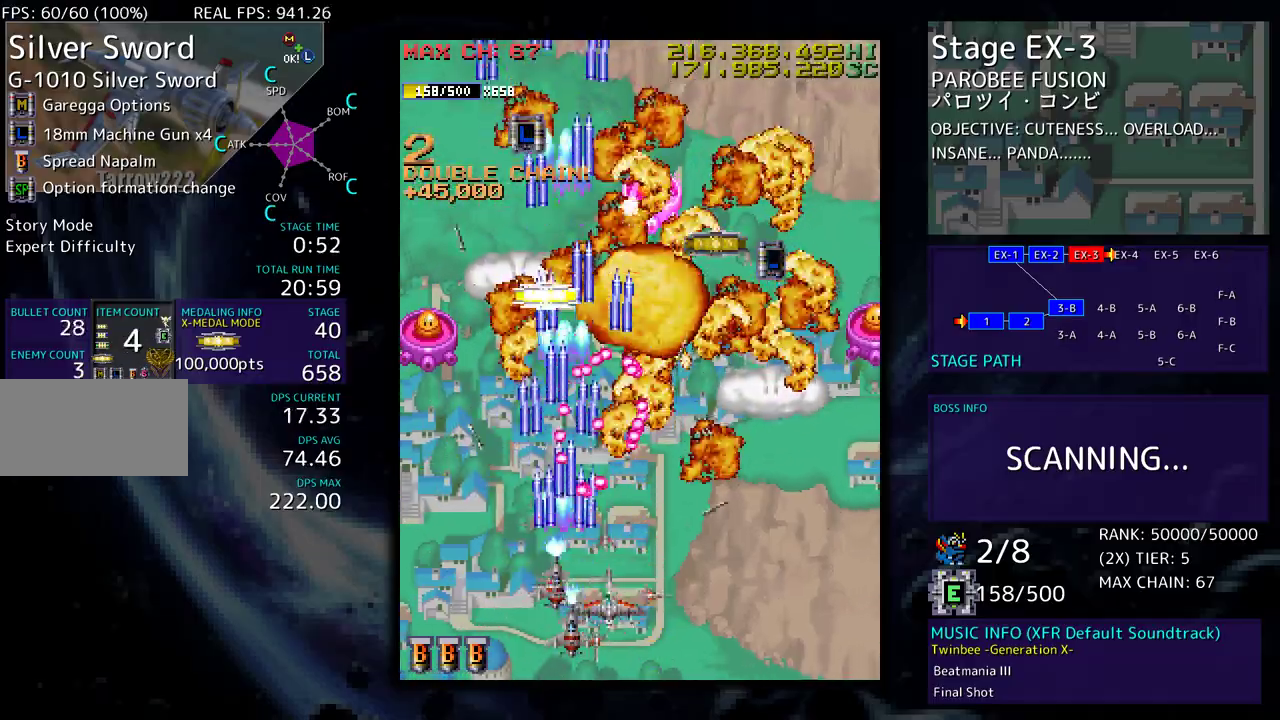
{"buttons": ["DPAD_DOWN", "DPAD_RIGHT"], "events": [[67, "DPAD_DOWN", "up"], [217, "DPAD_DOWN", "down"], [217, "DPAD_RIGHT", "up"], [233, "DPAD_DOWN", "up"], [450, "DPAD_DOWN", "down"], [450, "DPAD_RIGHT", "down"]]}
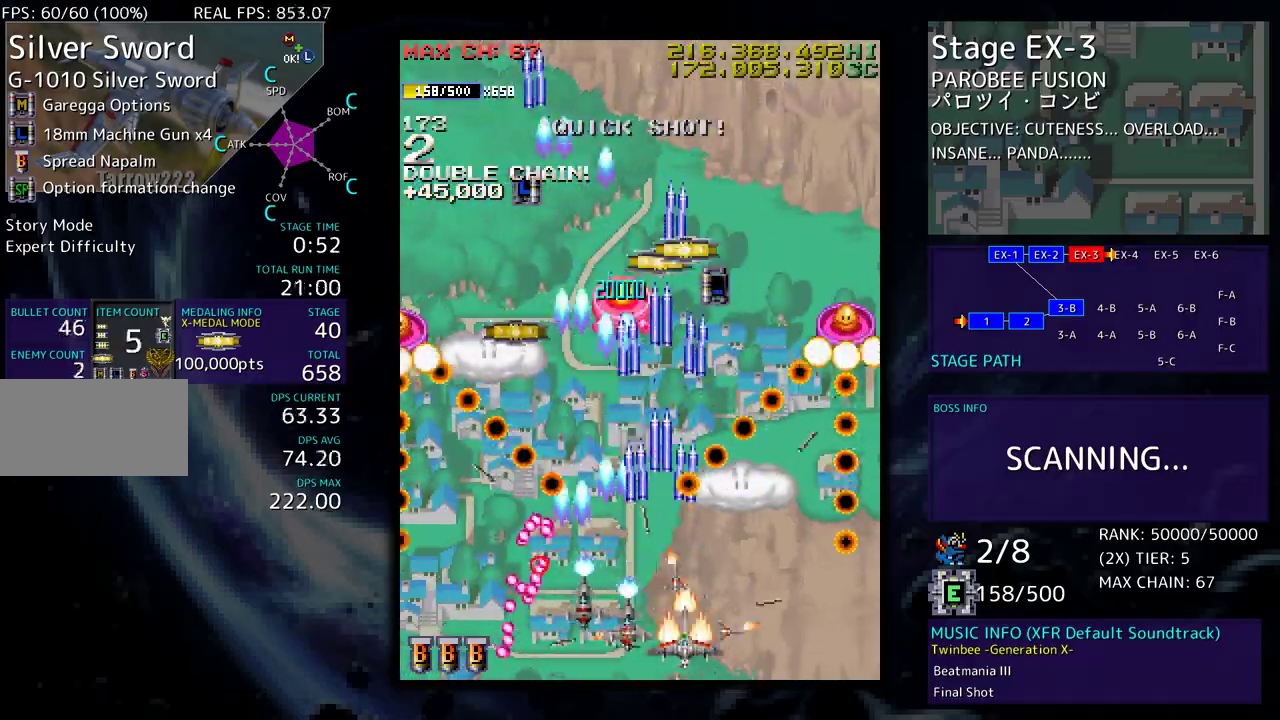
{"buttons": ["DPAD_UP"], "events": [[83, "DPAD_RIGHT", "up"], [117, "DPAD_DOWN", "up"], [183, "DPAD_RIGHT", "down"], [317, "DPAD_UP", "down"], [483, "DPAD_RIGHT", "up"]]}
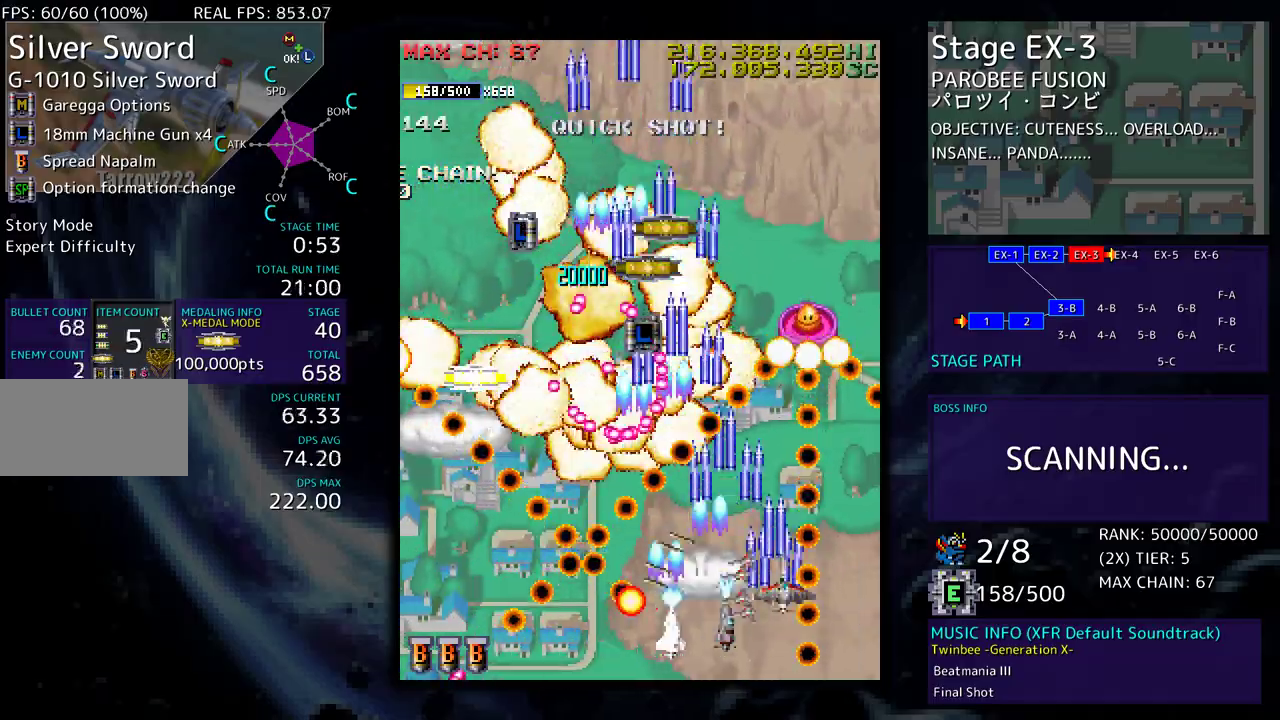
{"buttons": [], "events": [[17, "DPAD_UP", "up"], [133, "DPAD_UP", "down"], [233, "DPAD_UP", "up"]]}
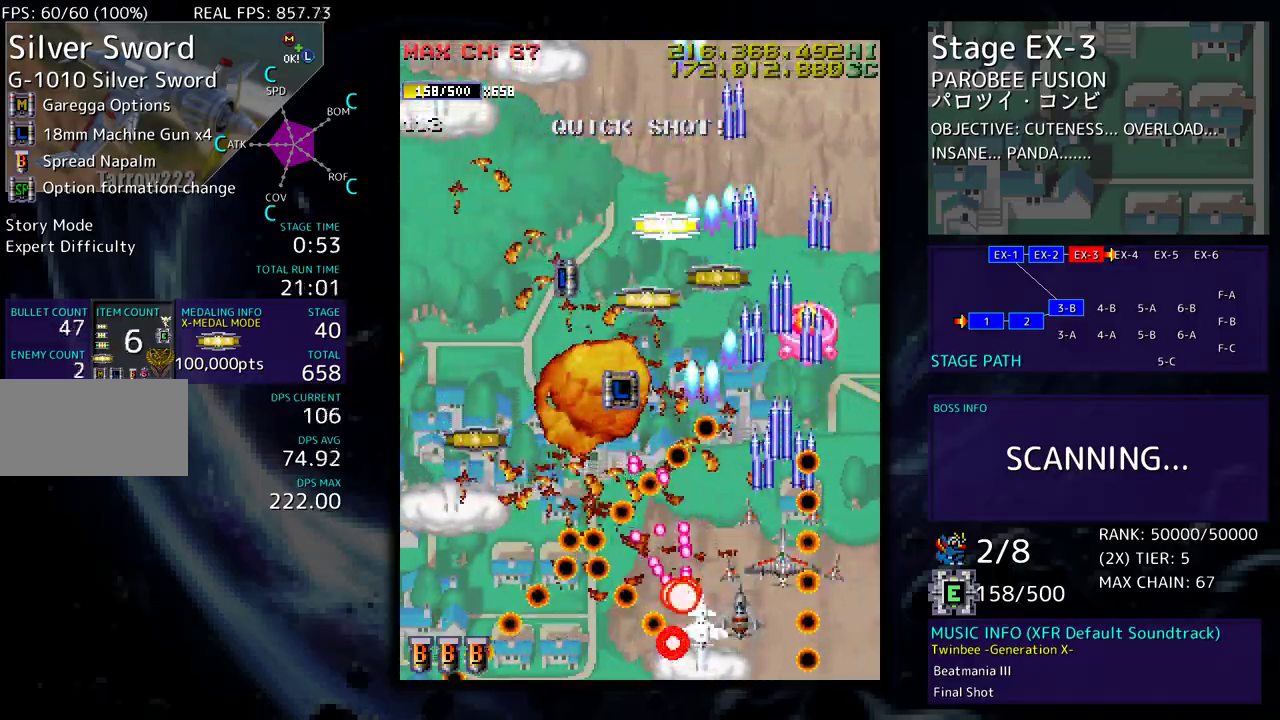
{"buttons": ["DPAD_LEFT"], "events": [[333, "DPAD_LEFT", "down"], [350, "DPAD_UP", "down"], [483, "DPAD_UP", "up"]]}
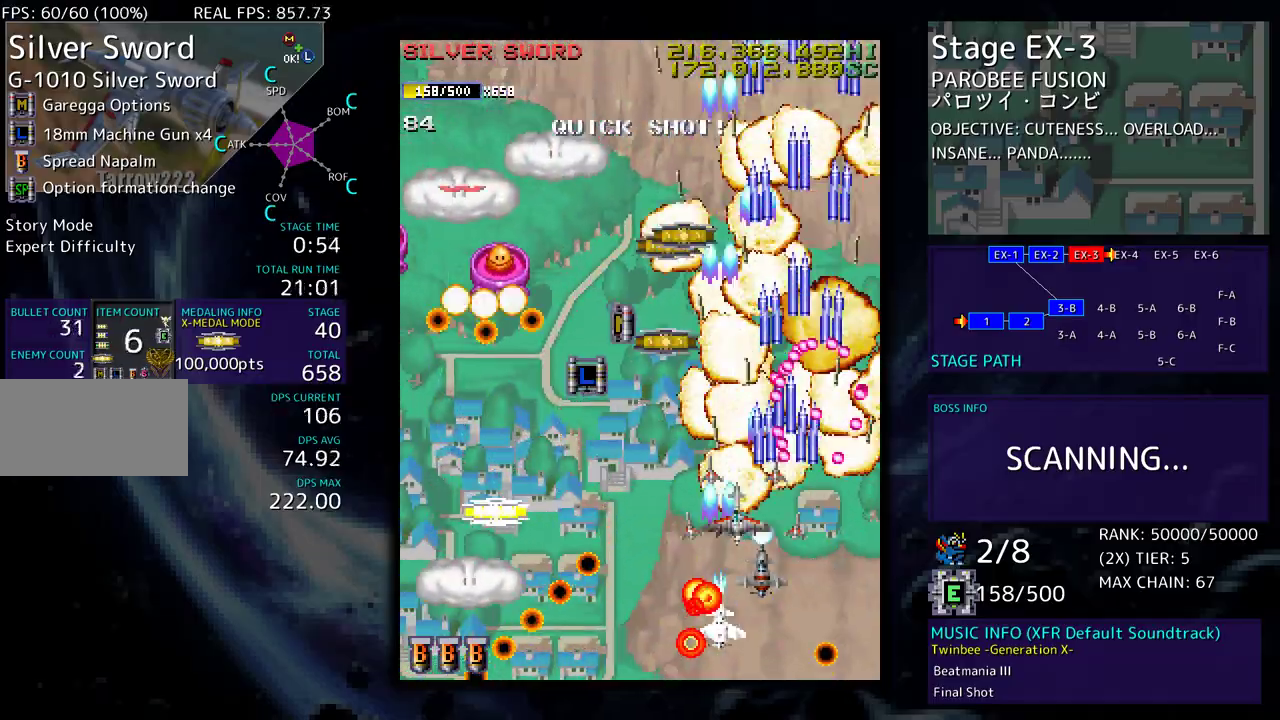
{"buttons": ["DPAD_DOWN", "DPAD_LEFT"], "events": [[17, "DPAD_DOWN", "down"], [100, "DPAD_DOWN", "up"], [150, "DPAD_DOWN", "down"], [317, "DPAD_DOWN", "up"], [500, "DPAD_DOWN", "down"]]}
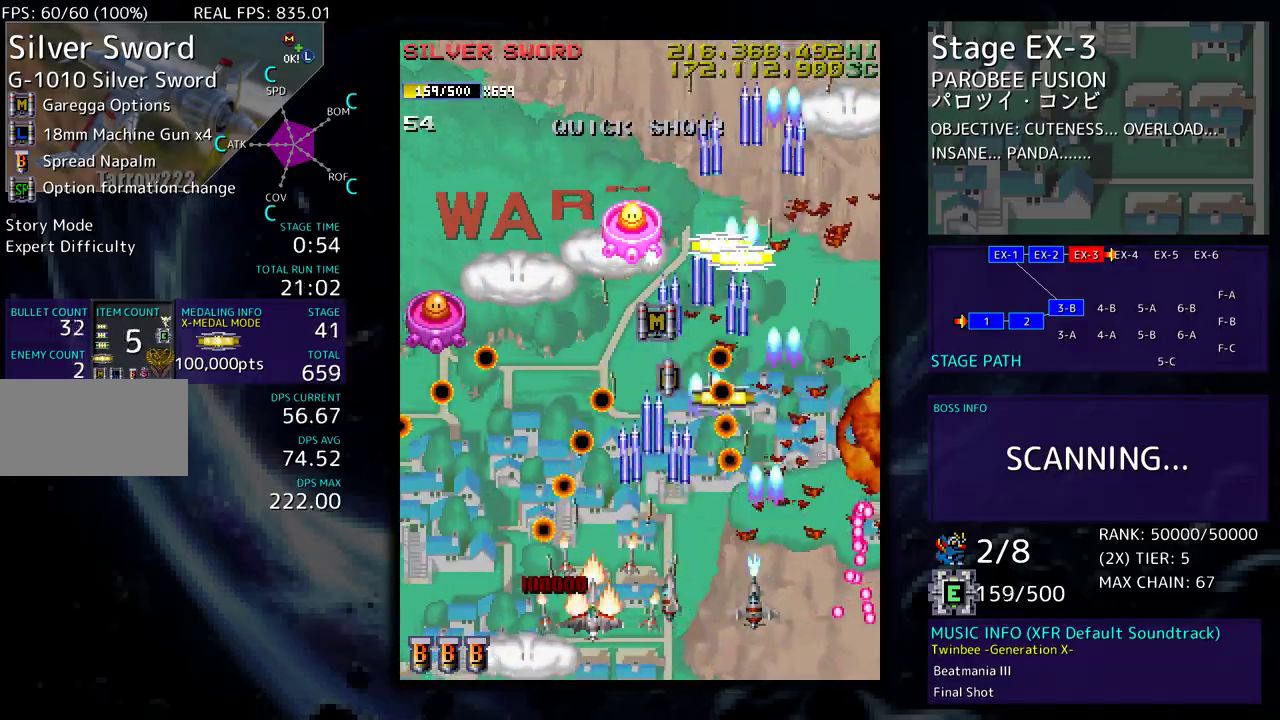
{"buttons": ["DPAD_UP"], "events": [[50, "DPAD_LEFT", "up"], [67, "DPAD_DOWN", "up"], [100, "DPAD_DOWN", "down"], [200, "DPAD_RIGHT", "down"], [383, "DPAD_DOWN", "up"], [400, "DPAD_UP", "down"], [450, "DPAD_RIGHT", "up"]]}
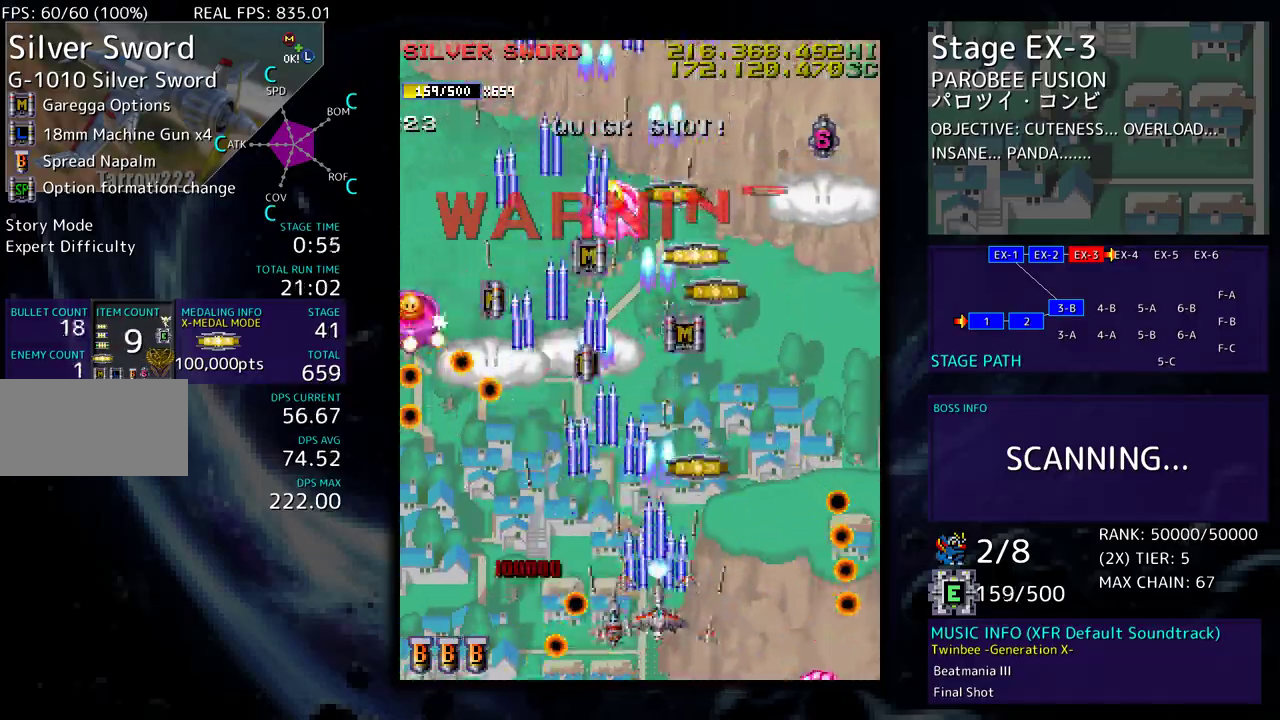
{"buttons": ["DPAD_DOWN"], "events": [[100, "DPAD_LEFT", "down"], [200, "DPAD_UP", "up"], [217, "DPAD_LEFT", "up"], [483, "DPAD_DOWN", "down"]]}
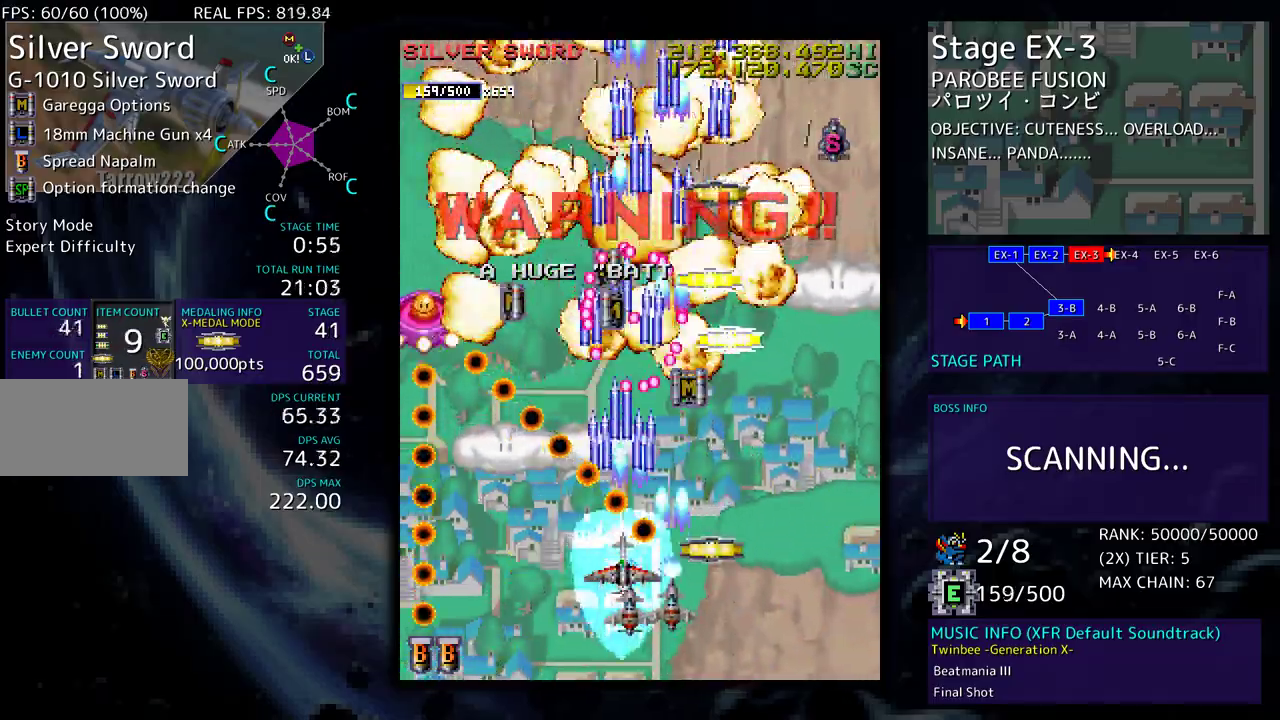
{"buttons": ["DPAD_UP", "DPAD_RIGHT"], "events": [[200, "DPAD_RIGHT", "down"], [233, "DPAD_DOWN", "up"], [267, "DPAD_UP", "down"]]}
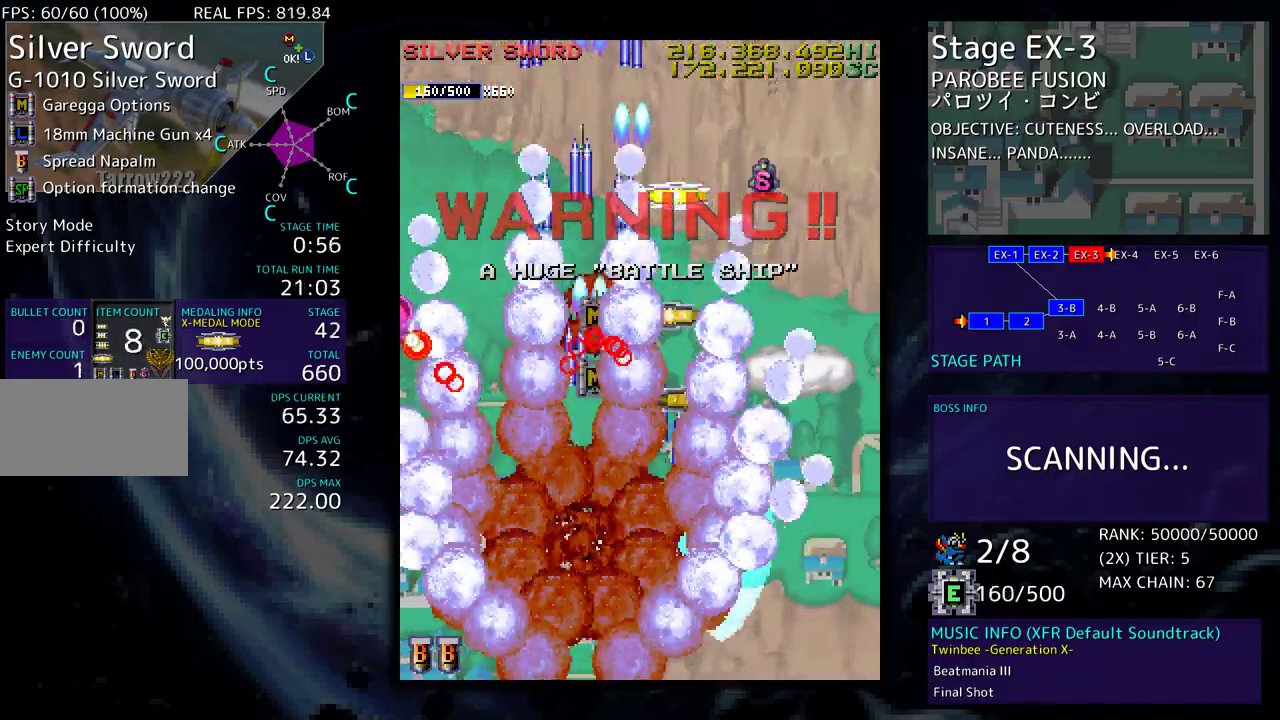
{"buttons": ["DPAD_DOWN"], "events": [[117, "DPAD_UP", "up"], [217, "DPAD_DOWN", "down"], [233, "DPAD_RIGHT", "up"], [250, "DPAD_DOWN", "up"], [350, "DPAD_DOWN", "down"], [433, "DPAD_DOWN", "up"], [500, "DPAD_DOWN", "down"]]}
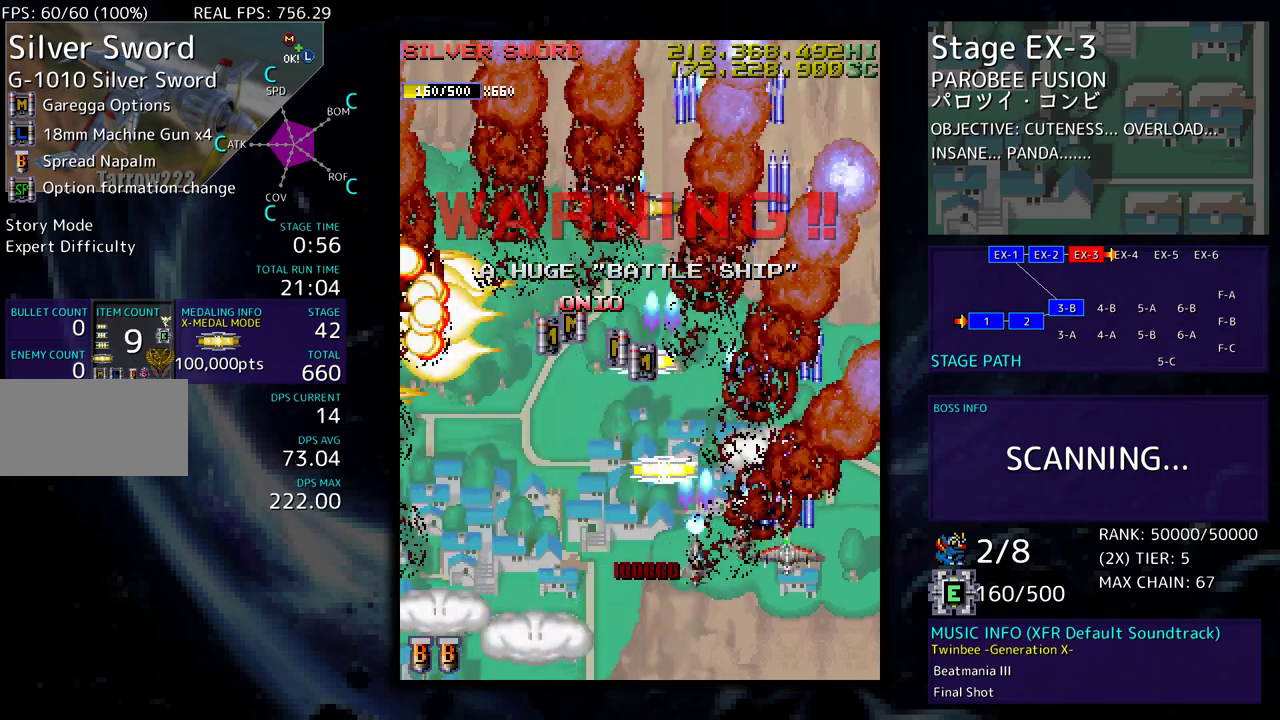
{"buttons": [], "events": [[33, "DPAD_RIGHT", "down"], [50, "DPAD_RIGHT", "up"], [100, "DPAD_DOWN", "up"], [217, "DPAD_DOWN", "down"], [300, "DPAD_DOWN", "up"], [383, "DPAD_DOWN", "down"], [467, "DPAD_DOWN", "up"]]}
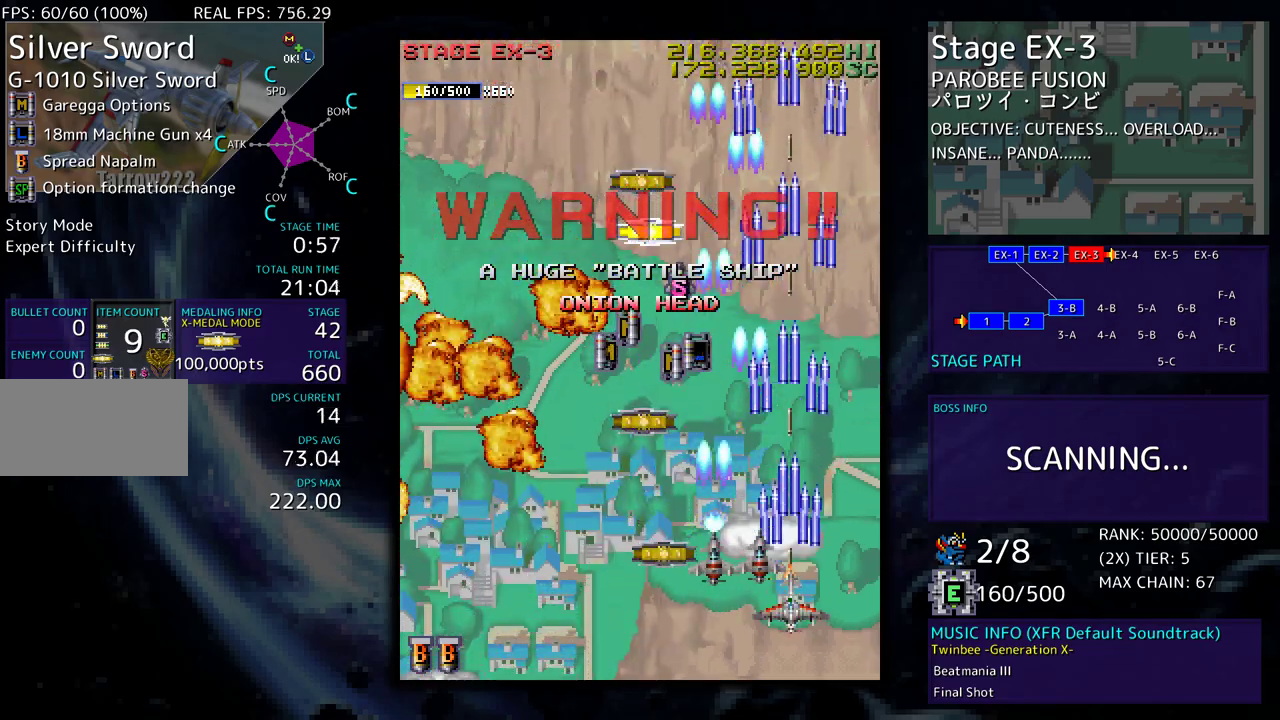
{"buttons": ["DPAD_DOWN"], "events": [[300, "DPAD_DOWN", "down"], [383, "DPAD_DOWN", "up"], [433, "DPAD_DOWN", "down"]]}
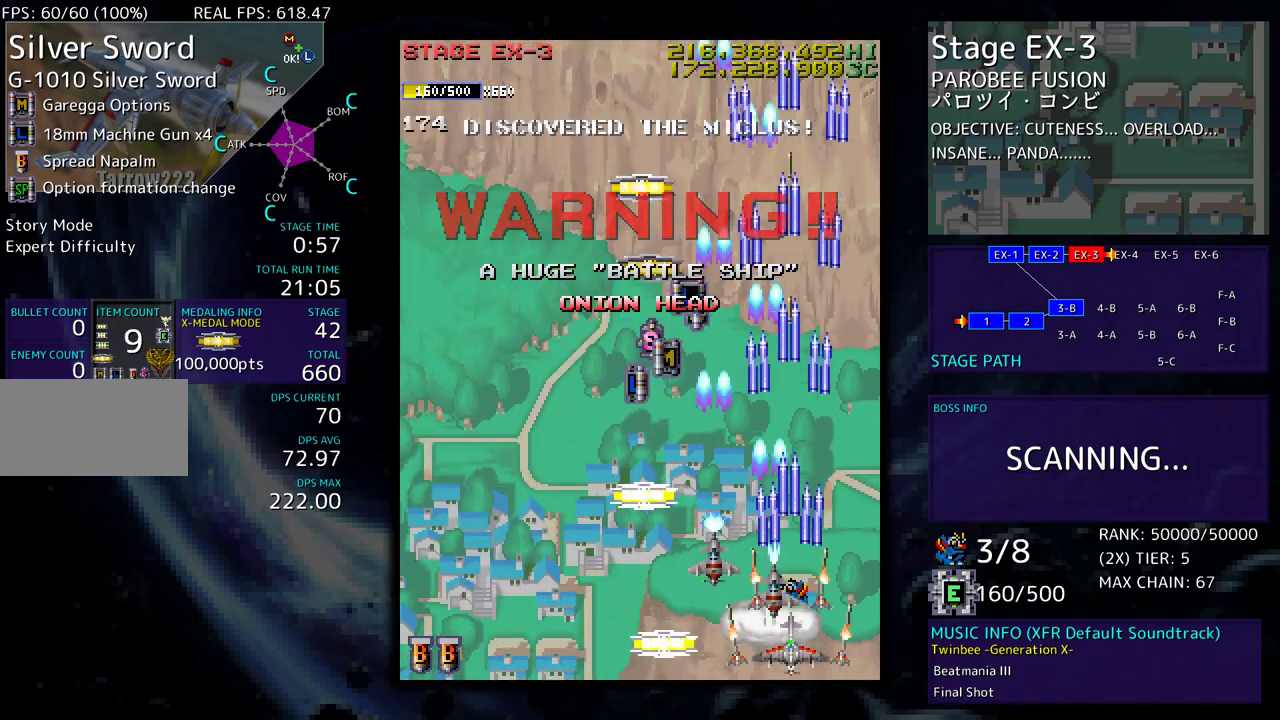
{"buttons": ["DPAD_UP", "DPAD_RIGHT"], "events": [[17, "DPAD_LEFT", "down"], [117, "DPAD_DOWN", "up"], [350, "DPAD_UP", "down"], [383, "DPAD_LEFT", "up"], [467, "DPAD_RIGHT", "down"]]}
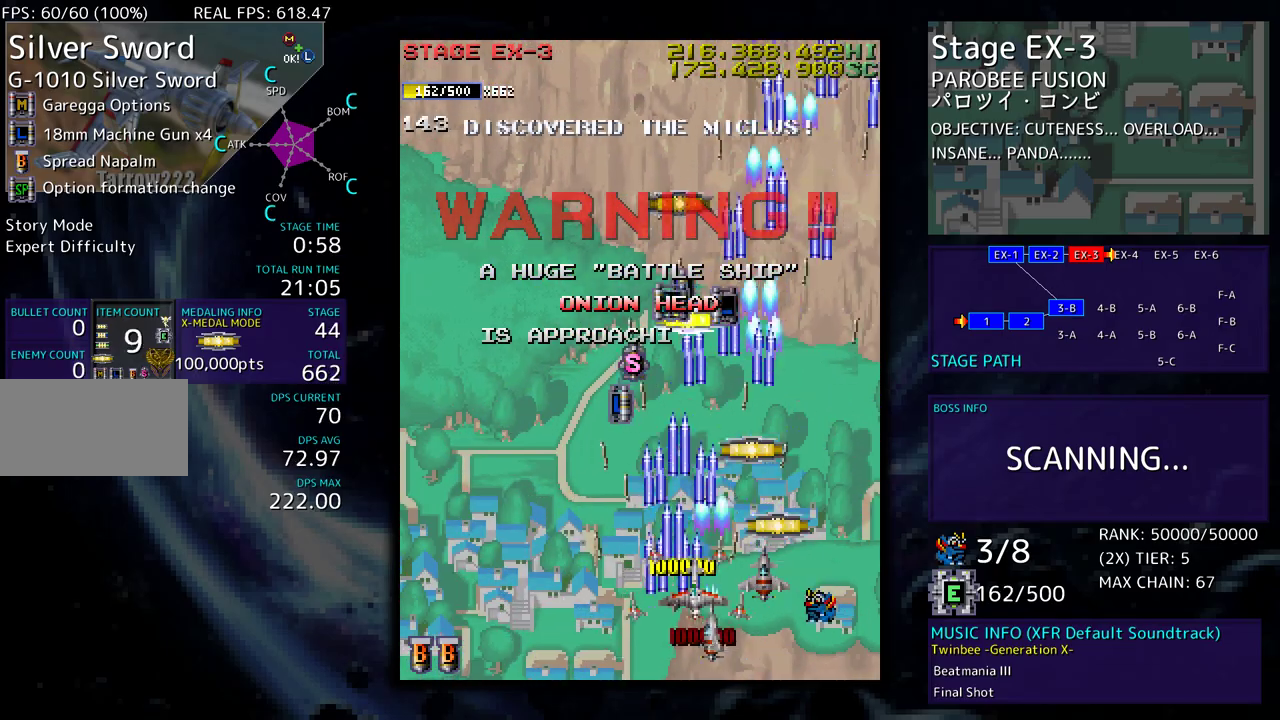
{"buttons": ["DPAD_DOWN"], "events": [[17, "DPAD_UP", "up"], [317, "DPAD_RIGHT", "up"], [417, "DPAD_DOWN", "down"]]}
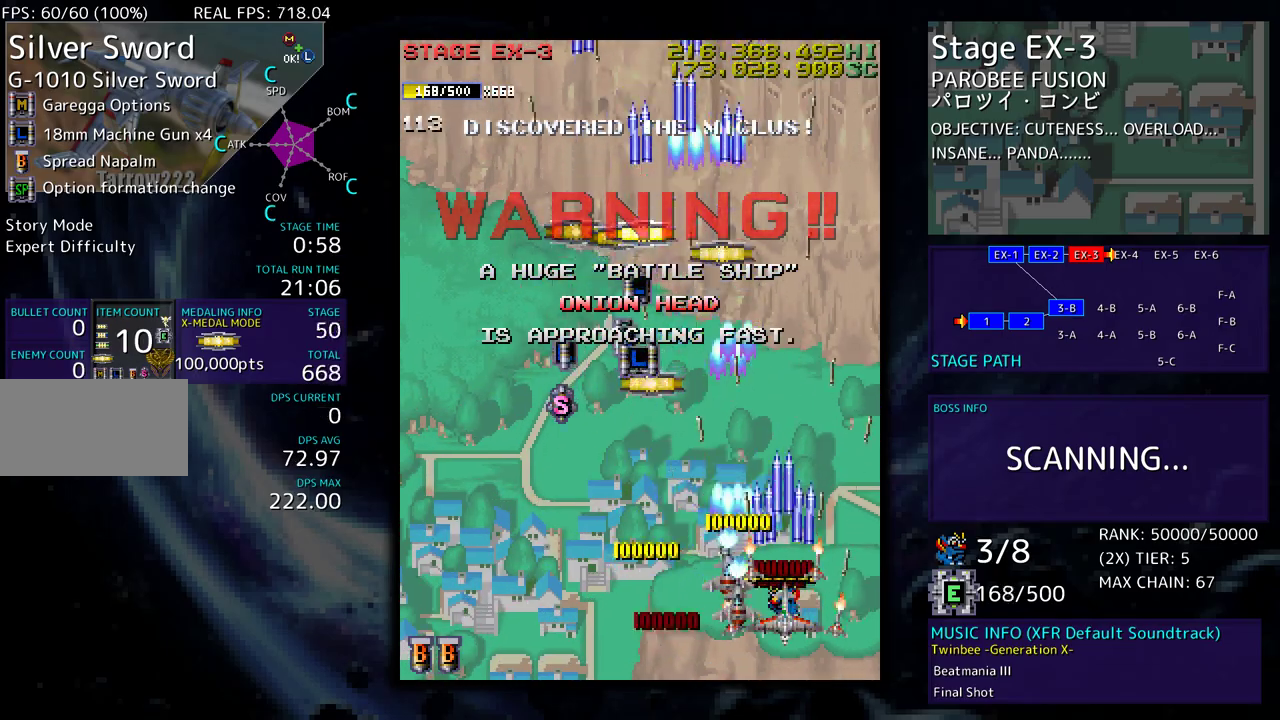
{"buttons": ["DPAD_UP", "DPAD_LEFT"], "events": [[33, "DPAD_DOWN", "up"], [100, "DPAD_LEFT", "down"], [200, "DPAD_UP", "down"]]}
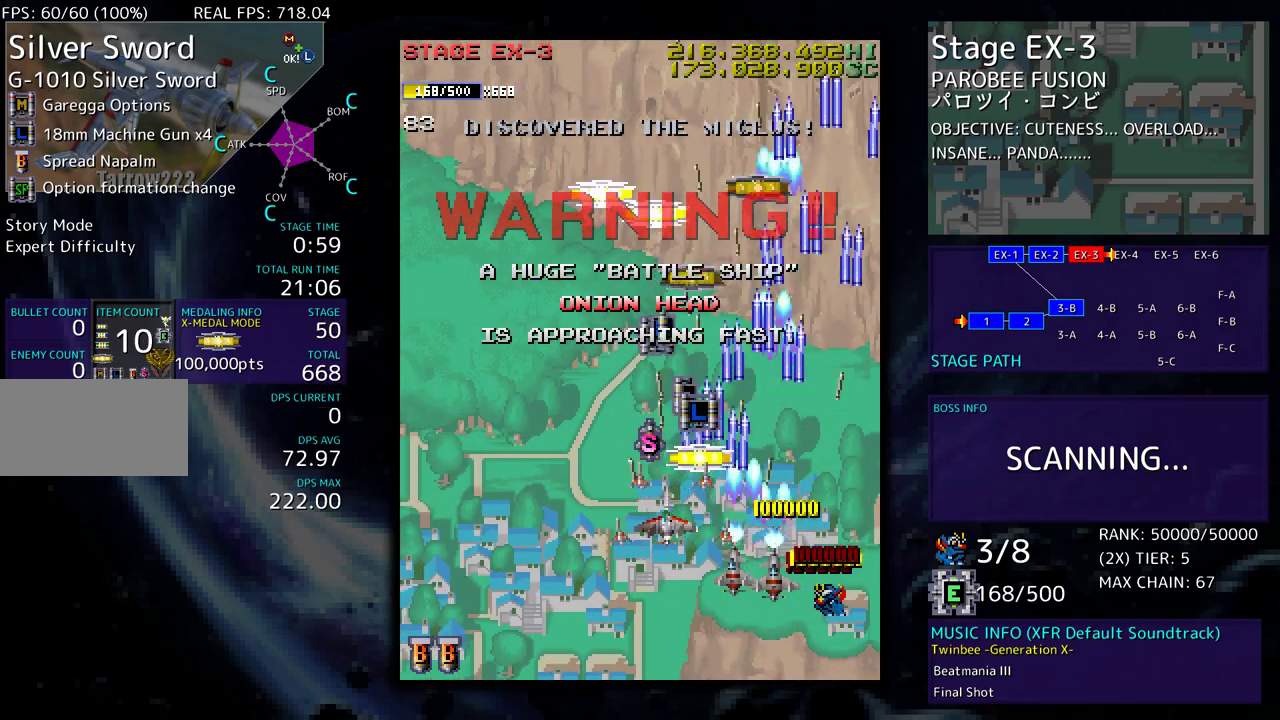
{"buttons": ["DPAD_UP"], "events": [[67, "DPAD_LEFT", "up"], [83, "DPAD_RIGHT", "down"], [167, "DPAD_RIGHT", "up"], [250, "DPAD_UP", "up"], [350, "DPAD_UP", "down"], [367, "DPAD_LEFT", "down"], [467, "DPAD_LEFT", "up"]]}
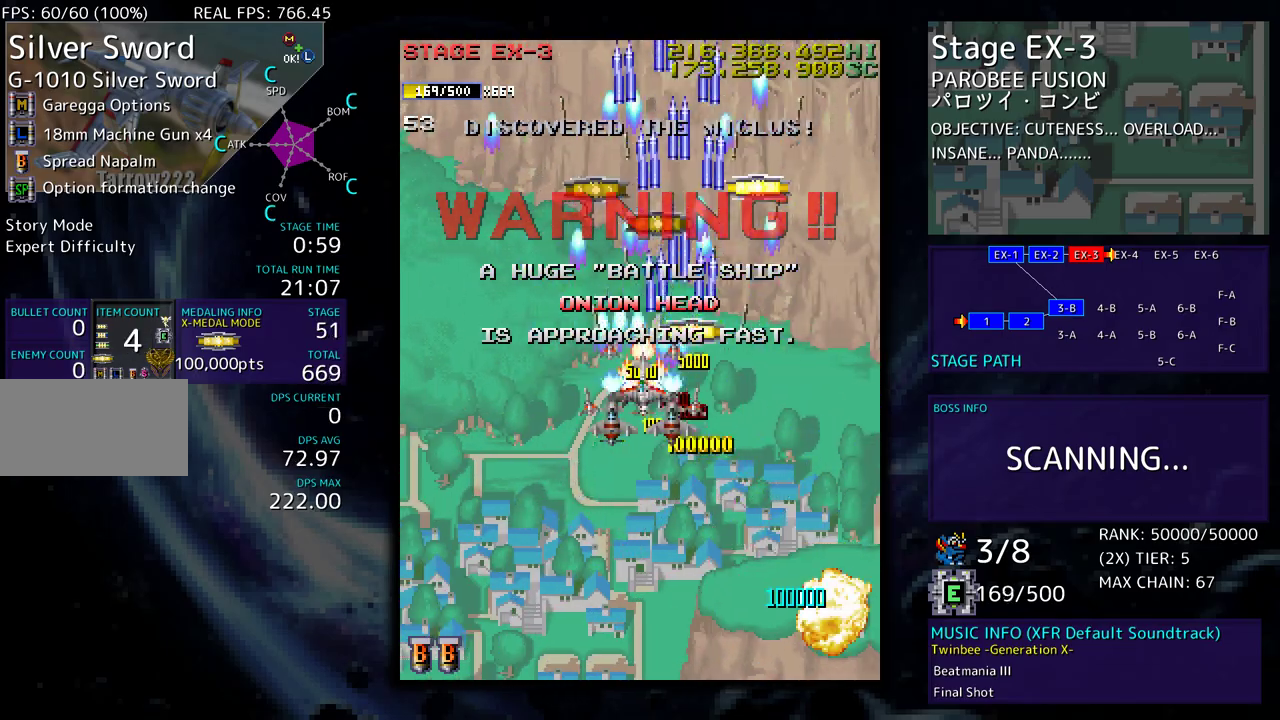
{"buttons": ["DPAD_UP", "DPAD_LEFT"], "events": [[67, "DPAD_RIGHT", "down"], [183, "DPAD_RIGHT", "up"], [483, "DPAD_LEFT", "down"]]}
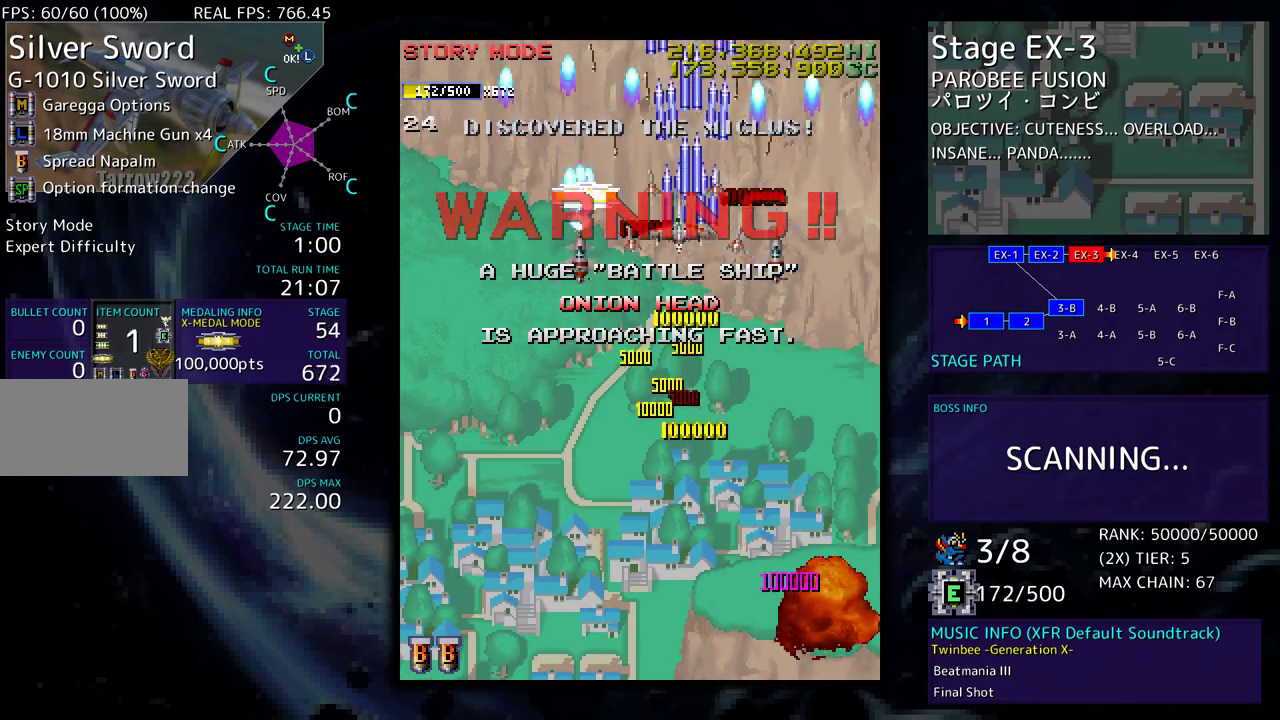
{"buttons": ["DPAD_DOWN", "DPAD_LEFT"], "events": [[100, "DPAD_UP", "up"], [200, "DPAD_DOWN", "down"], [200, "DPAD_LEFT", "up"], [200, "DPAD_RIGHT", "down"], [317, "DPAD_RIGHT", "up"], [350, "DPAD_LEFT", "down"]]}
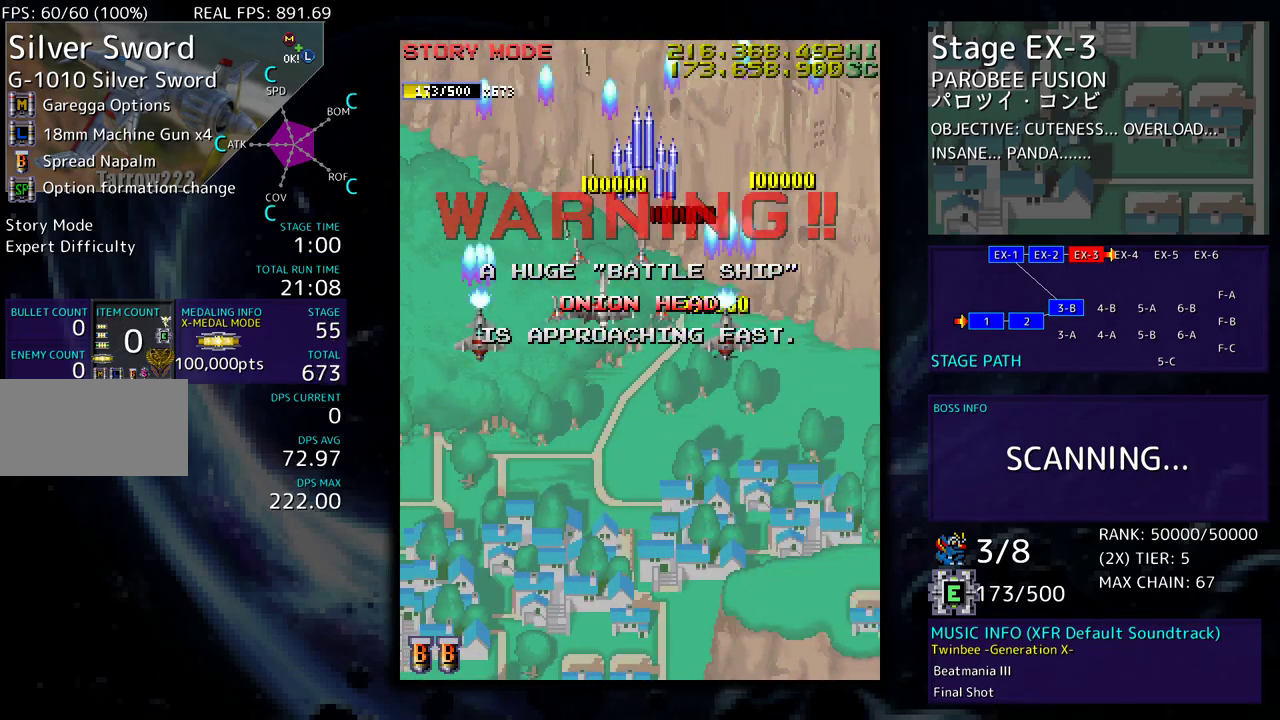
{"buttons": ["DPAD_DOWN", "DPAD_RIGHT"], "events": [[300, "DPAD_LEFT", "up"], [450, "DPAD_RIGHT", "down"]]}